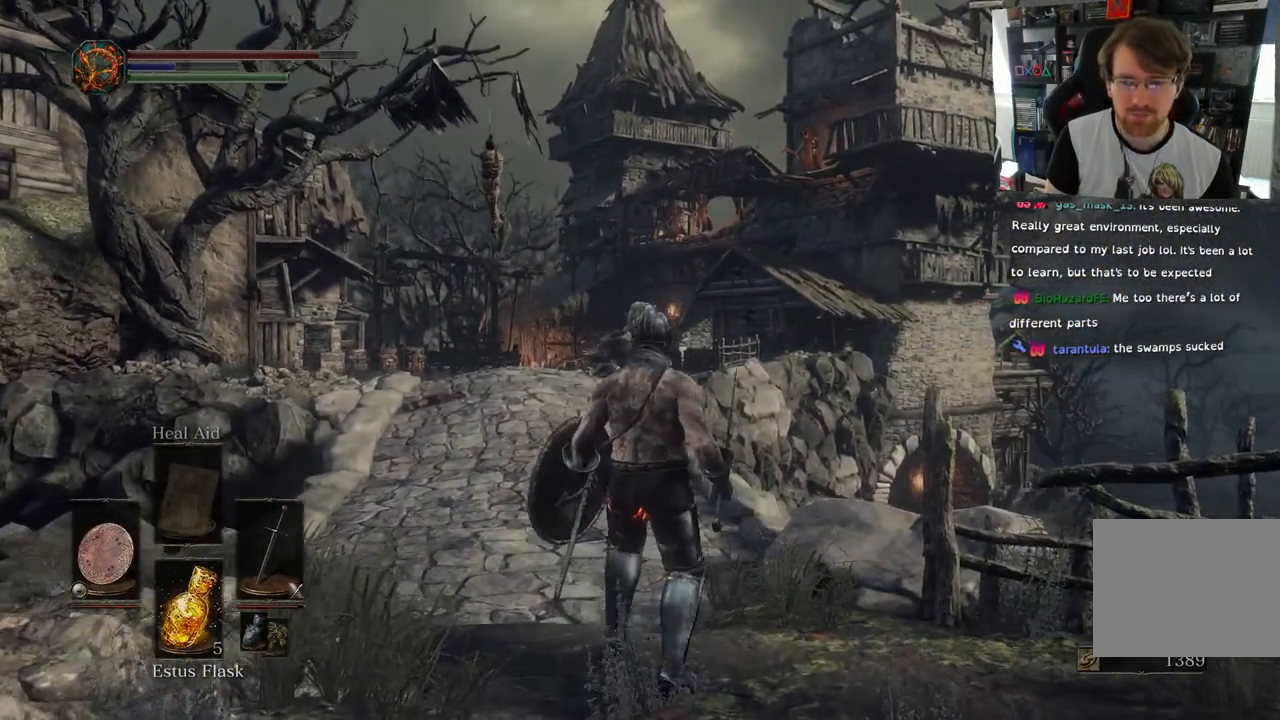
Gameplay with a controller (PlayStation layout); each line is a JSON object with the inputs held at the frame after it. "events" lists button and stick changes between this image and that frame as [ms after this image, input, new state], when the widget could be followed in between.
{"buttons": [], "left_stick": "center", "right_stick": "down", "events": [[67, "left_stick", "center"]]}
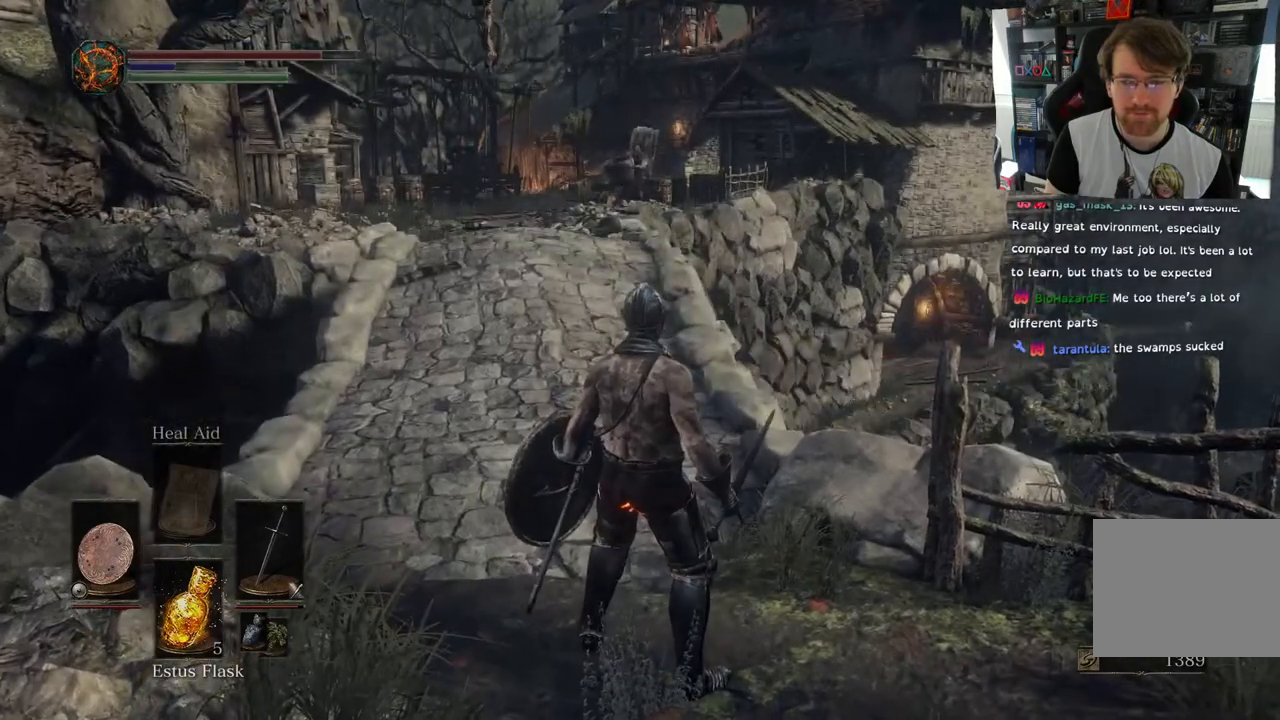
{"buttons": [], "left_stick": "center", "right_stick": "center", "events": [[50, "right_stick", "center"]]}
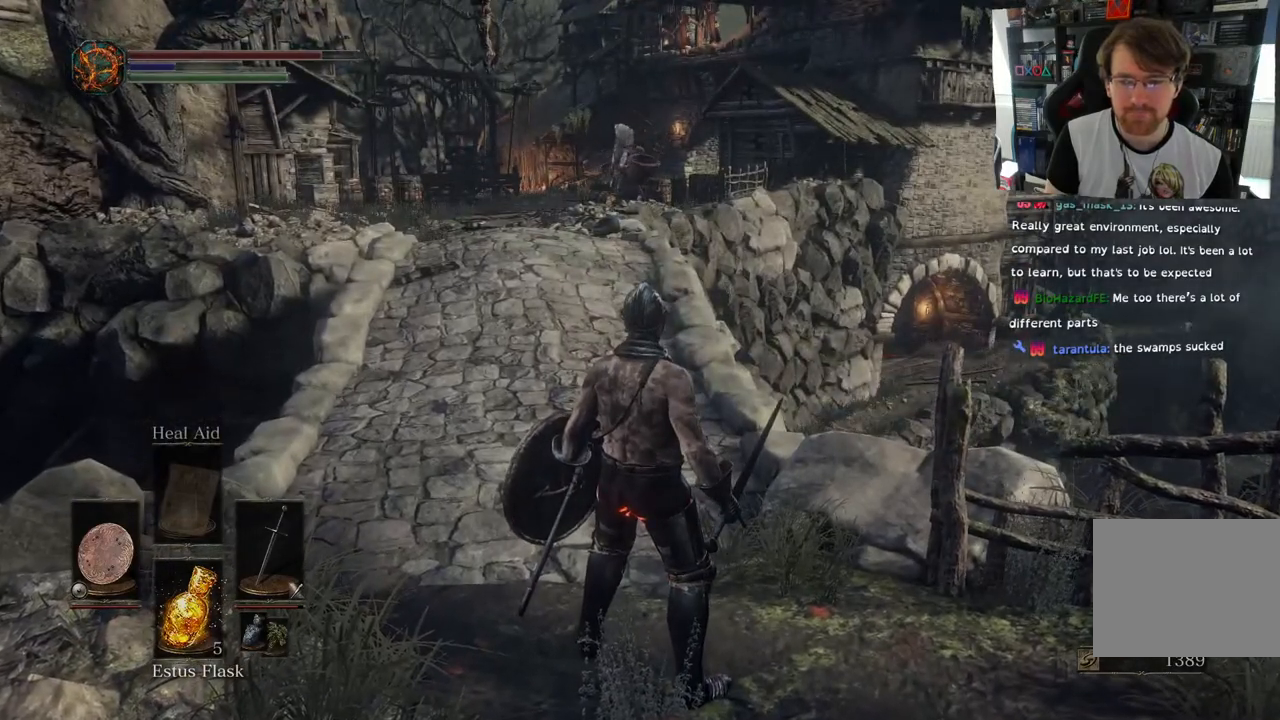
{"buttons": [], "left_stick": "center", "right_stick": "center", "events": []}
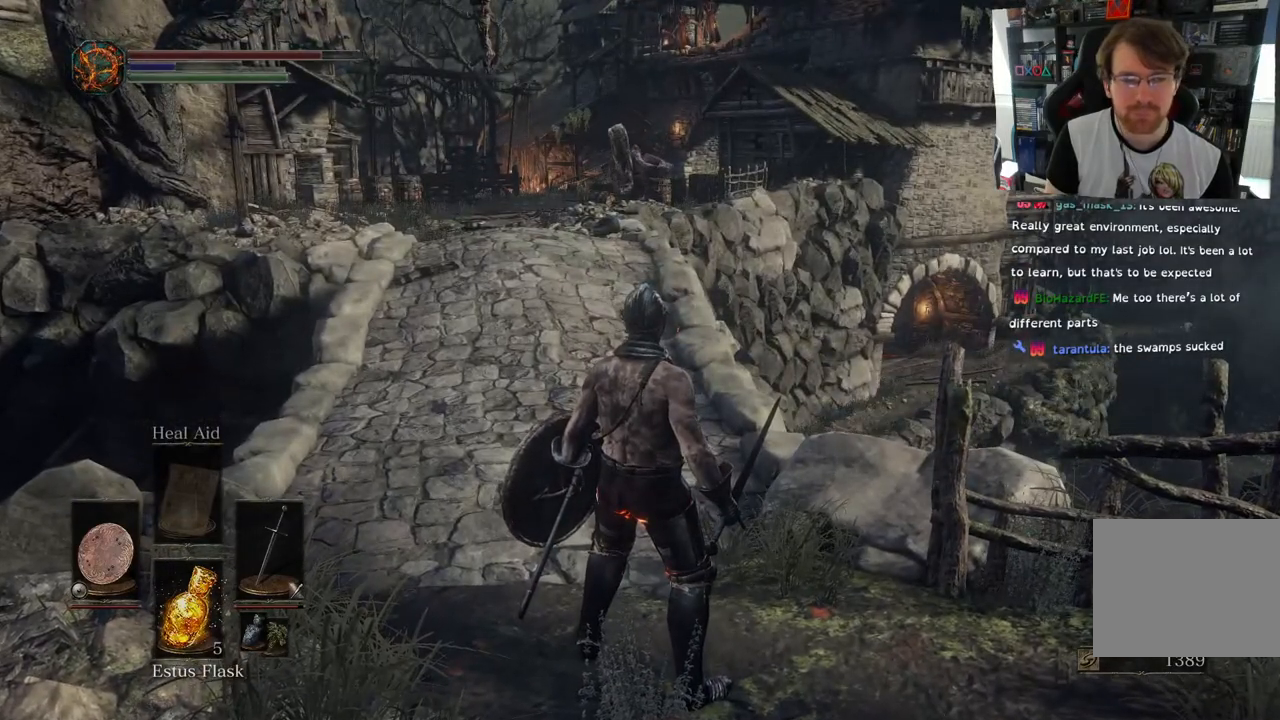
{"buttons": [], "left_stick": "center", "right_stick": "center", "events": []}
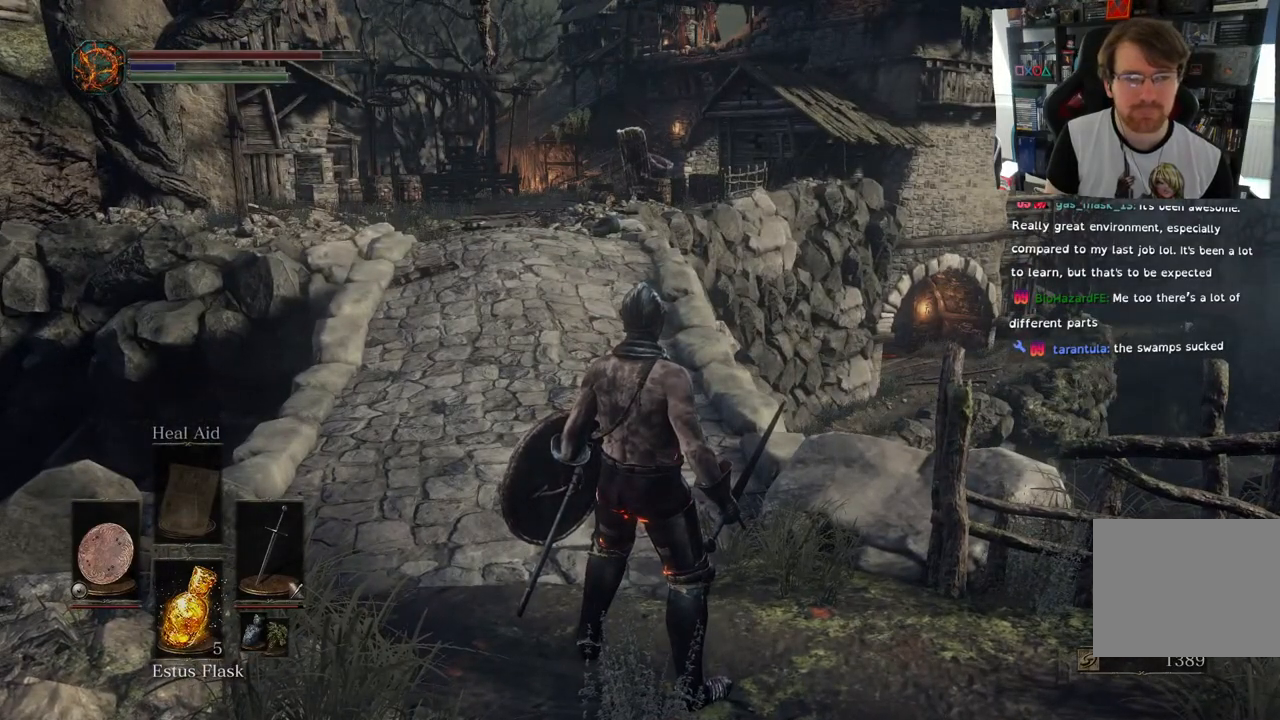
{"buttons": [], "left_stick": "center", "right_stick": "center", "events": []}
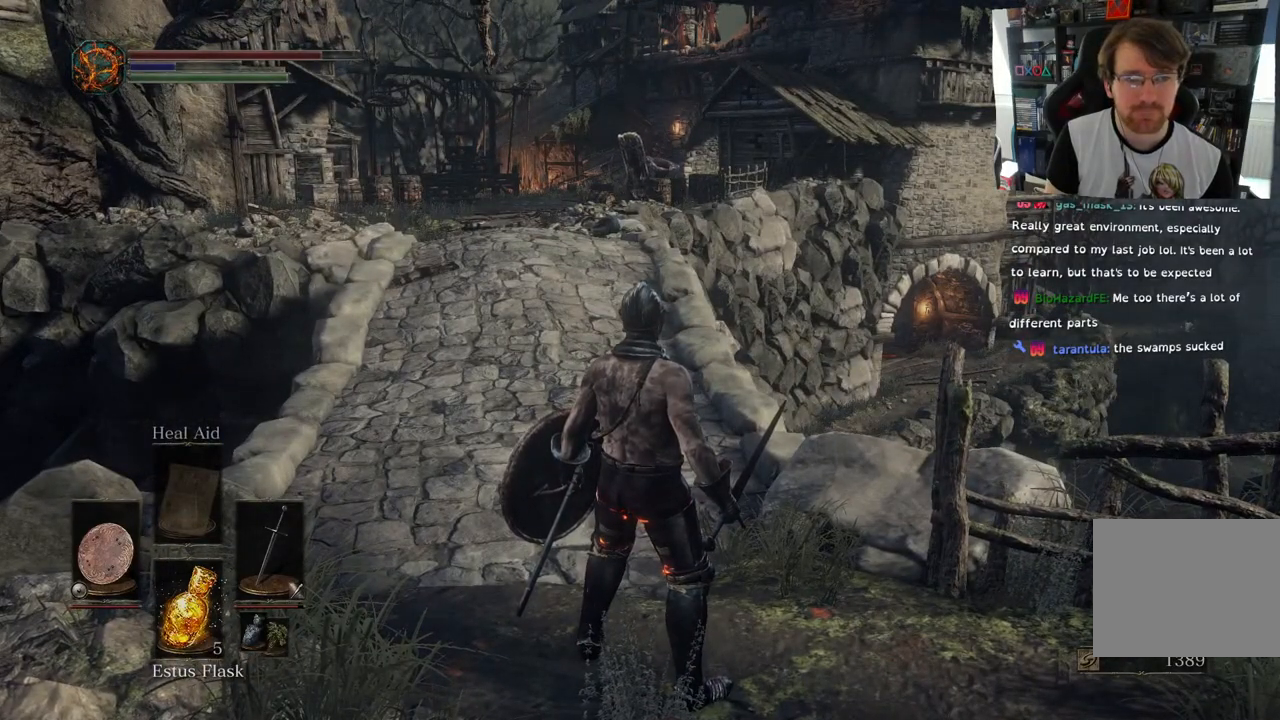
{"buttons": [], "left_stick": "up-left", "right_stick": "center", "events": [[217, "left_stick", "up-left"]]}
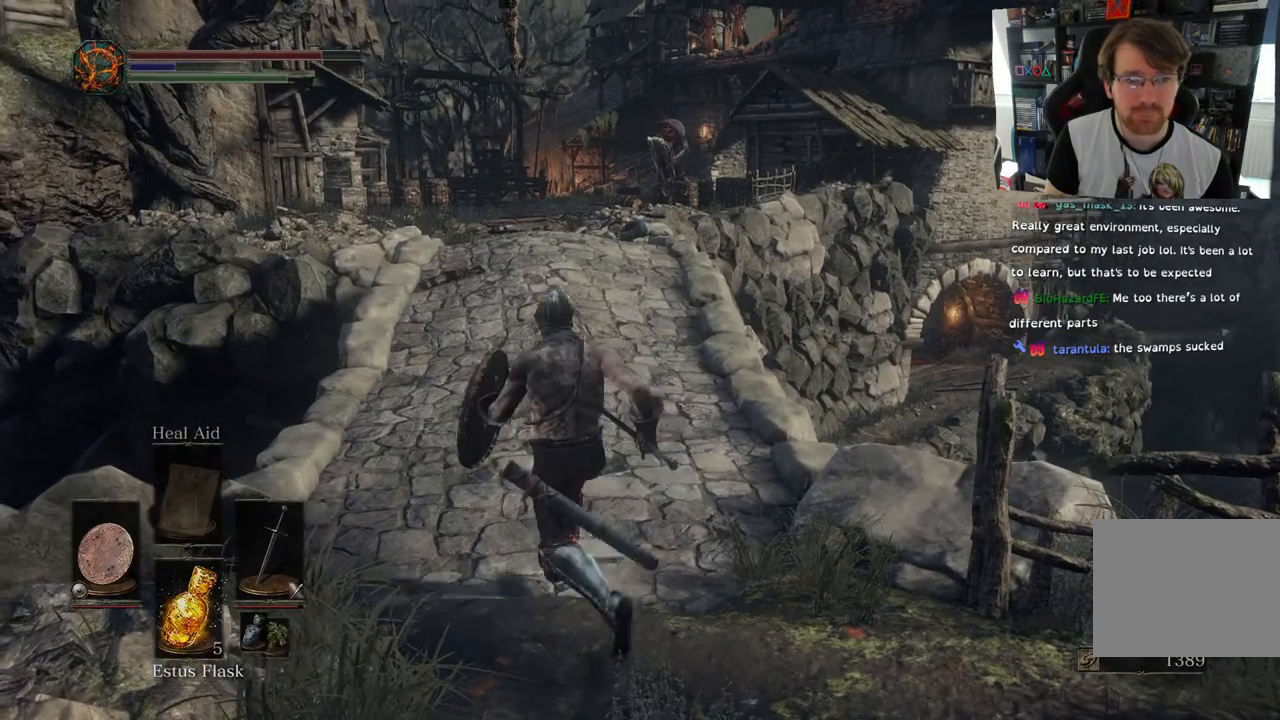
{"buttons": [], "left_stick": "up", "right_stick": "center", "events": [[133, "L2", "down"], [183, "left_stick", "up"], [200, "L2", "up"], [233, "R2", "down"], [350, "R2", "up"], [400, "L2", "down"], [450, "L2", "up"]]}
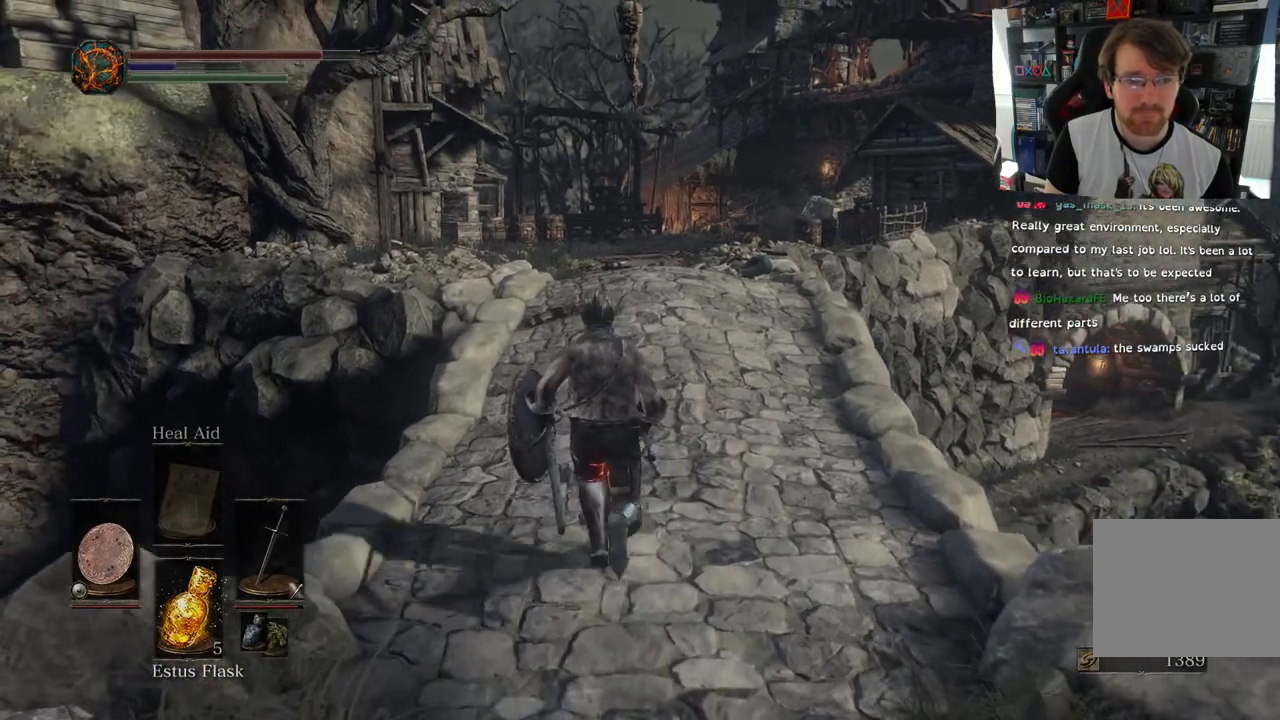
{"buttons": [], "left_stick": "up", "right_stick": "center", "events": [[50, "L2", "down"], [100, "L2", "up"]]}
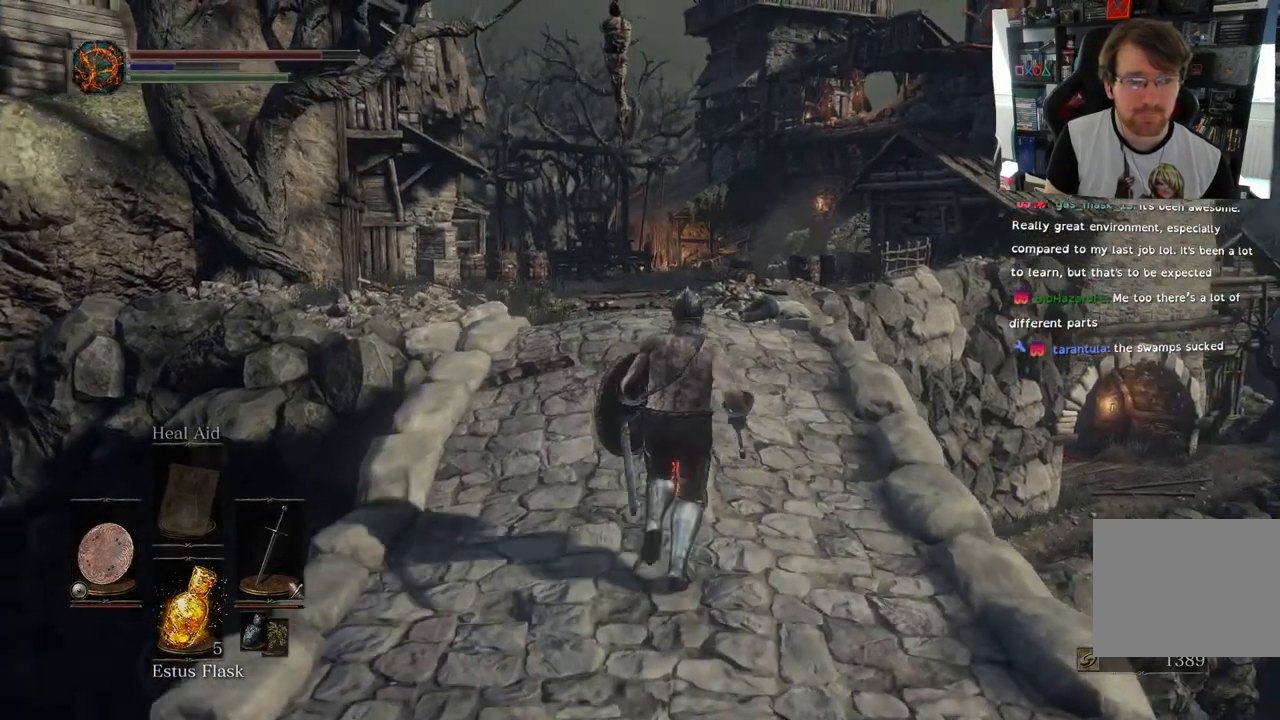
{"buttons": [], "left_stick": "up", "right_stick": "right", "events": [[33, "L2", "down"], [67, "right_stick", "down"], [117, "L2", "up"], [233, "right_stick", "right"]]}
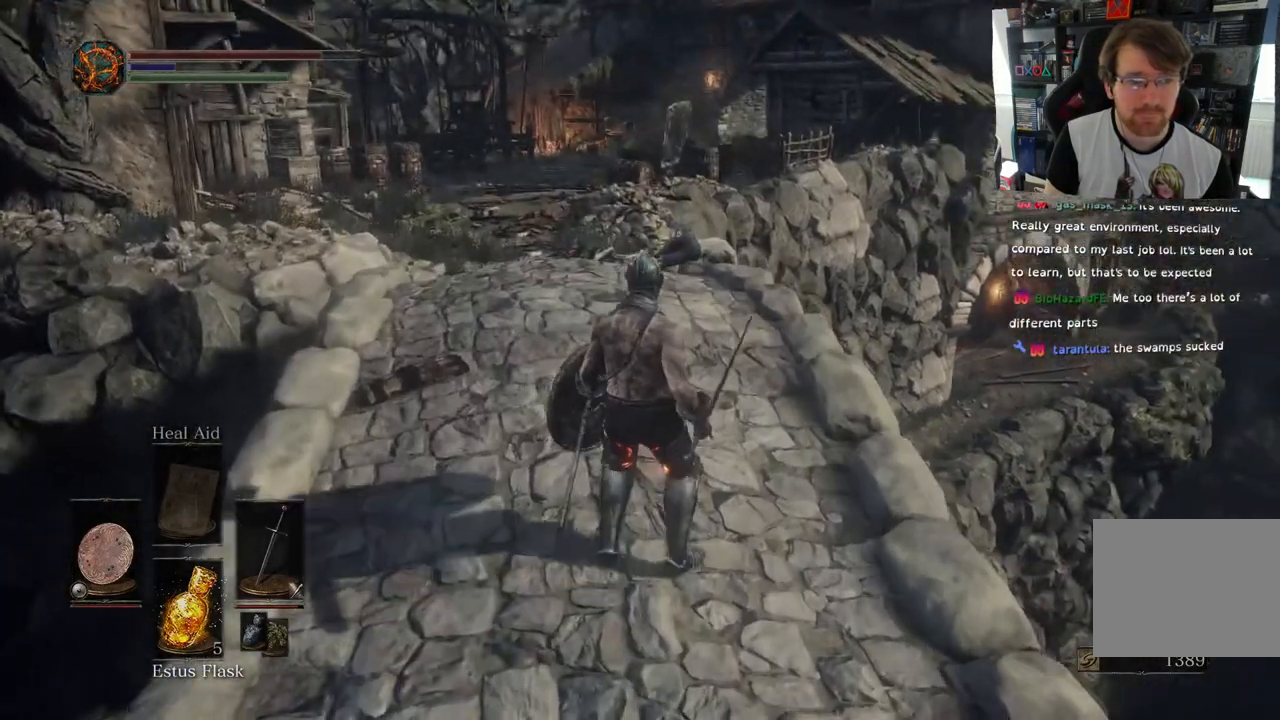
{"buttons": [], "left_stick": "center", "right_stick": "center", "events": [[267, "right_stick", "center"], [500, "left_stick", "center"]]}
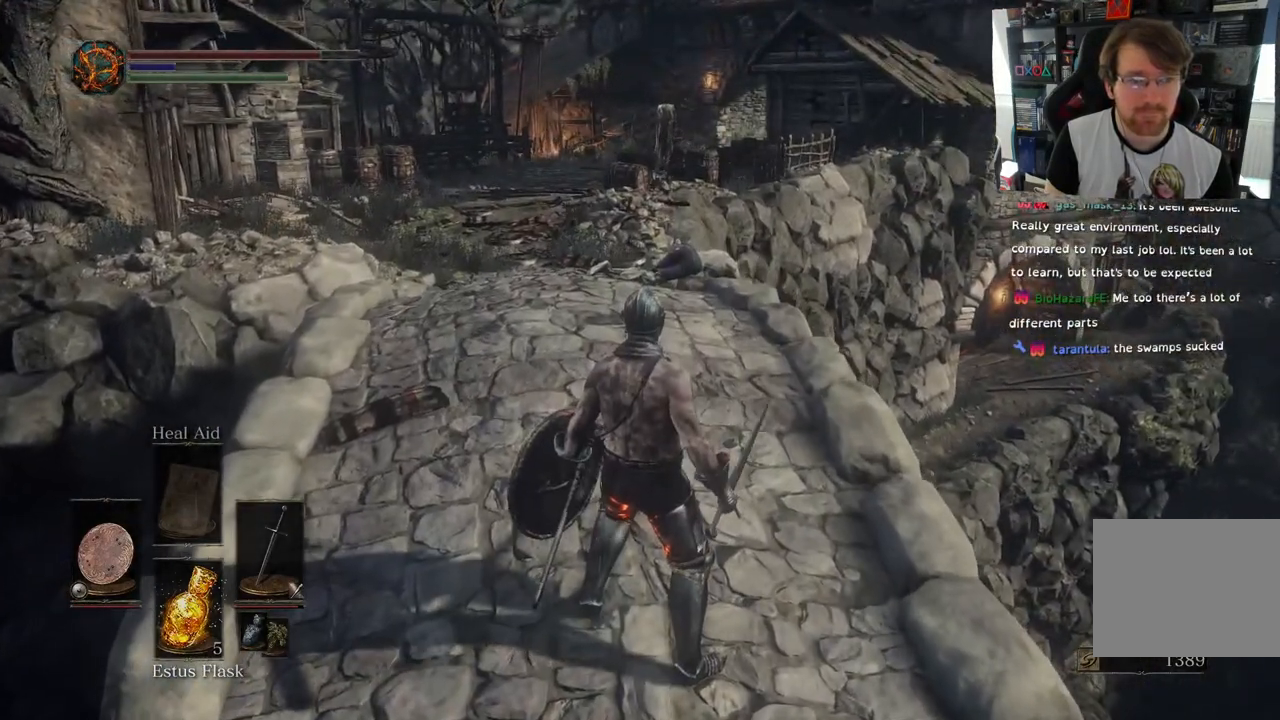
{"buttons": [], "left_stick": "center", "right_stick": "center", "events": []}
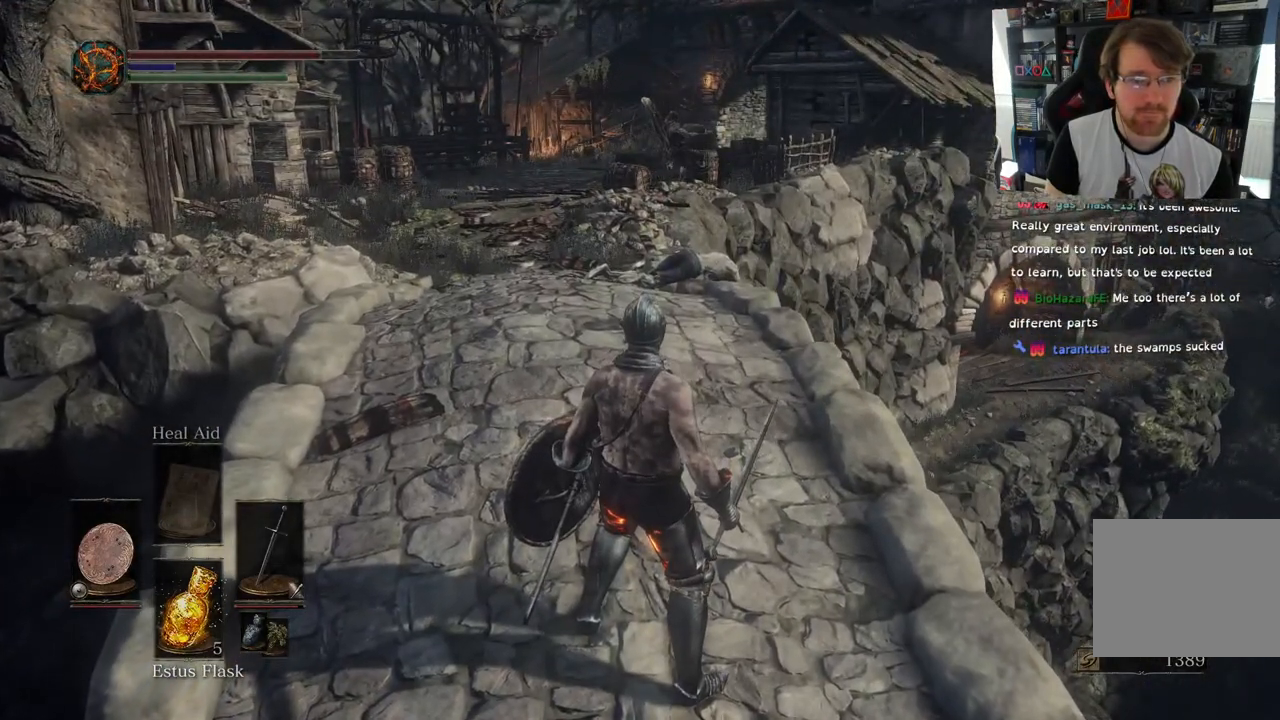
{"buttons": [], "left_stick": "center", "right_stick": "center", "events": [[200, "right_stick", "up"], [500, "right_stick", "center"]]}
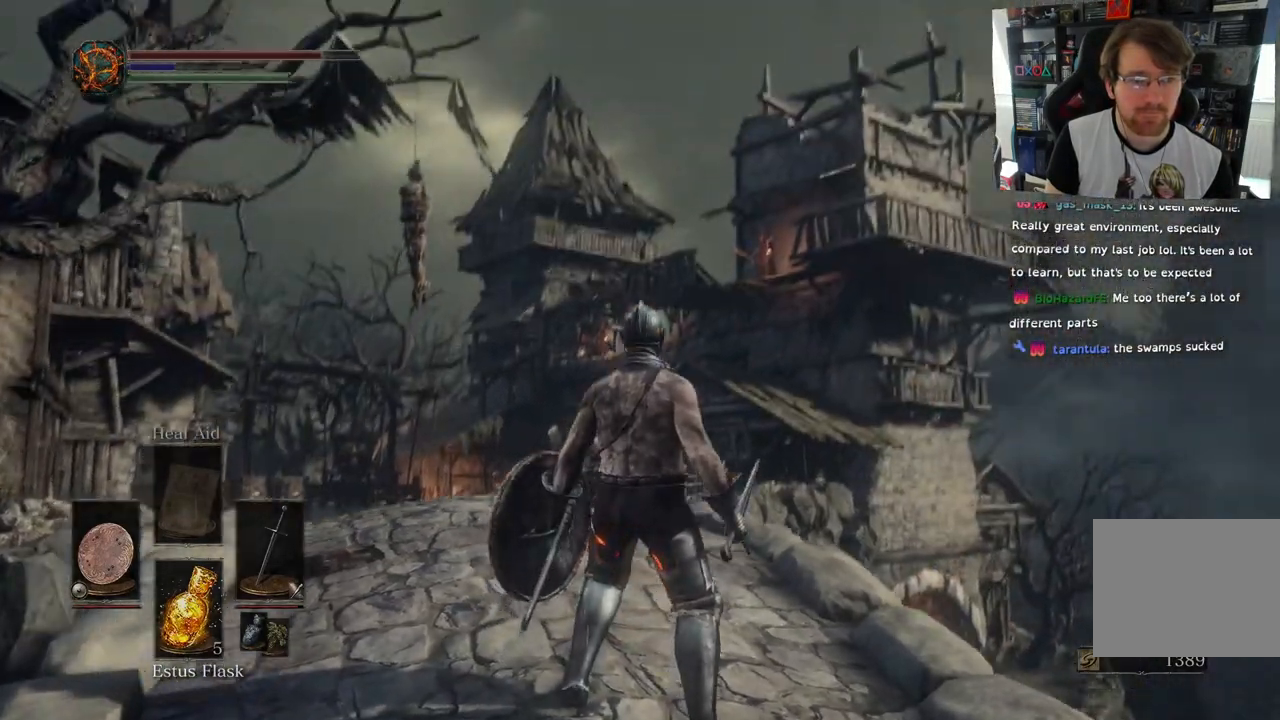
{"buttons": [], "left_stick": "center", "right_stick": "center", "events": []}
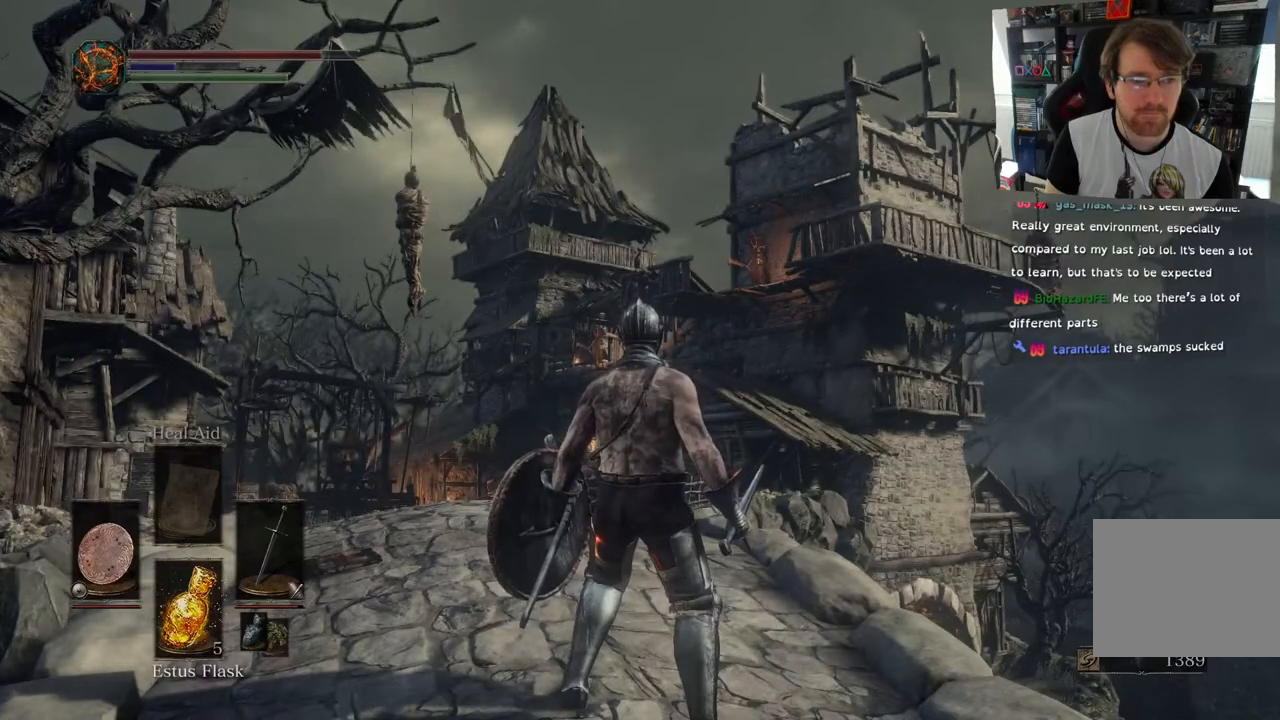
{"buttons": [], "left_stick": "center", "right_stick": "center", "events": [[217, "right_stick", "down"], [417, "right_stick", "center"]]}
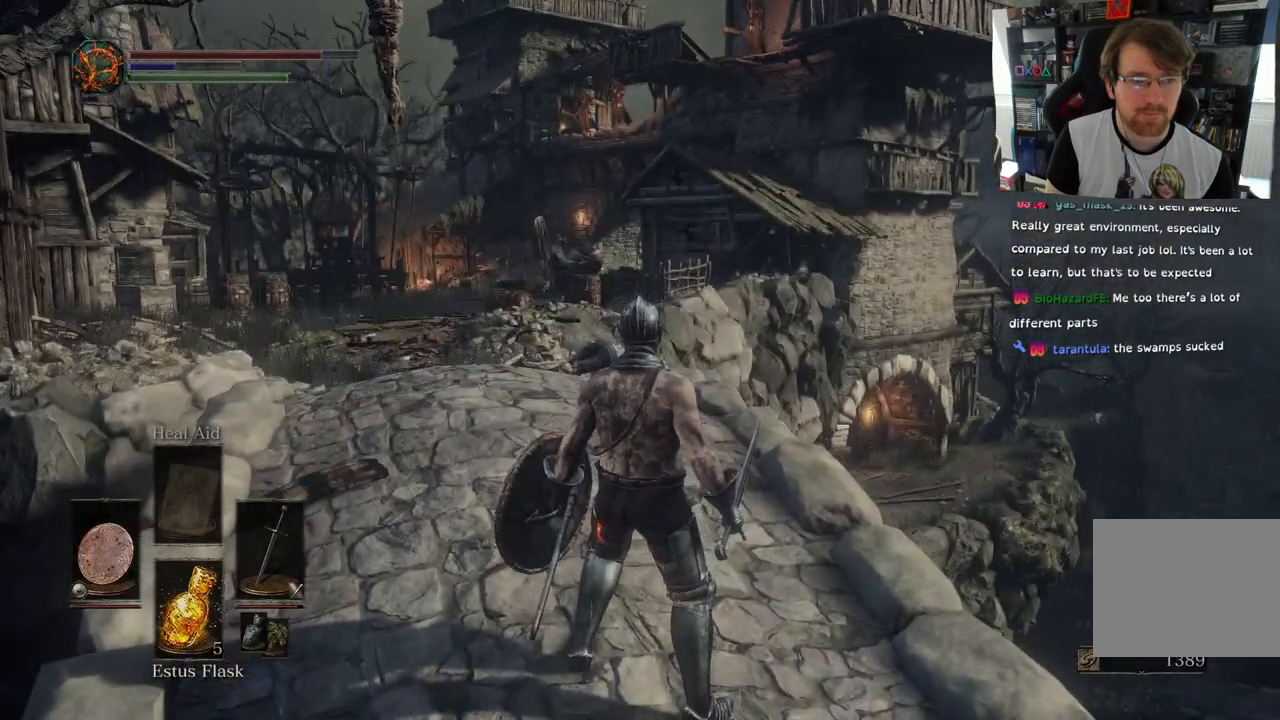
{"buttons": [], "left_stick": "center", "right_stick": "center", "events": []}
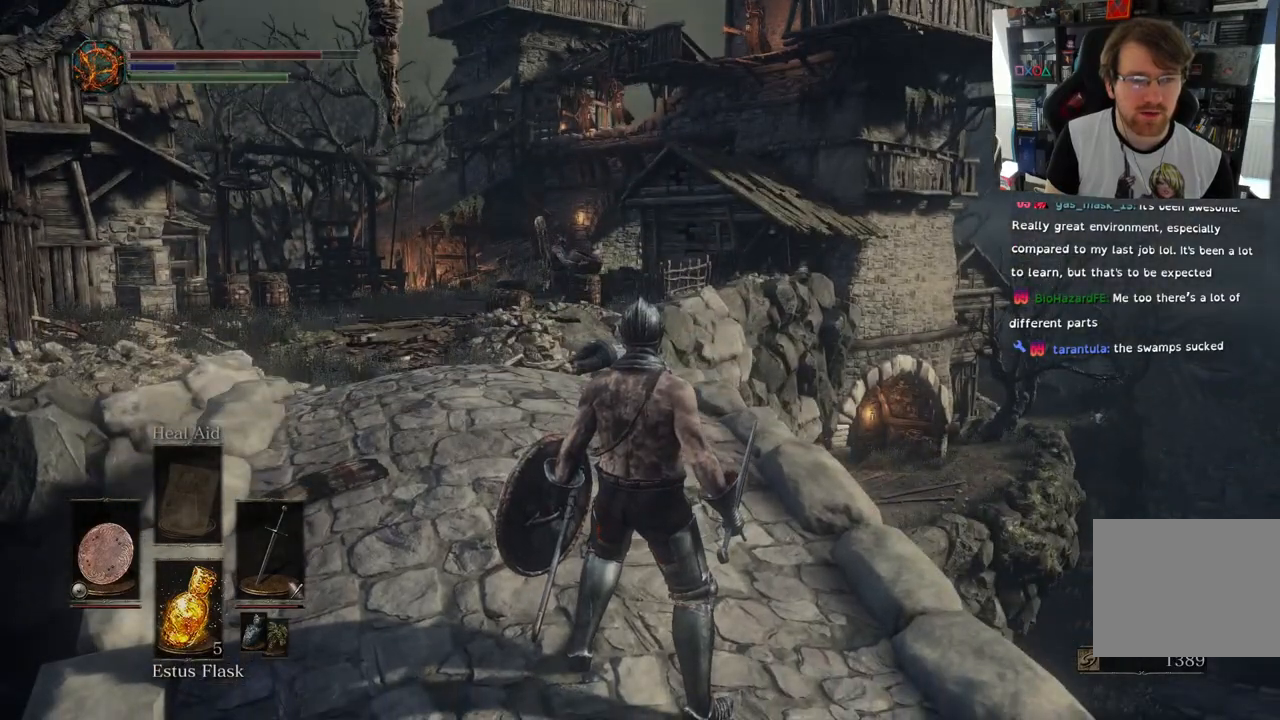
{"buttons": [], "left_stick": "center", "right_stick": "center", "events": []}
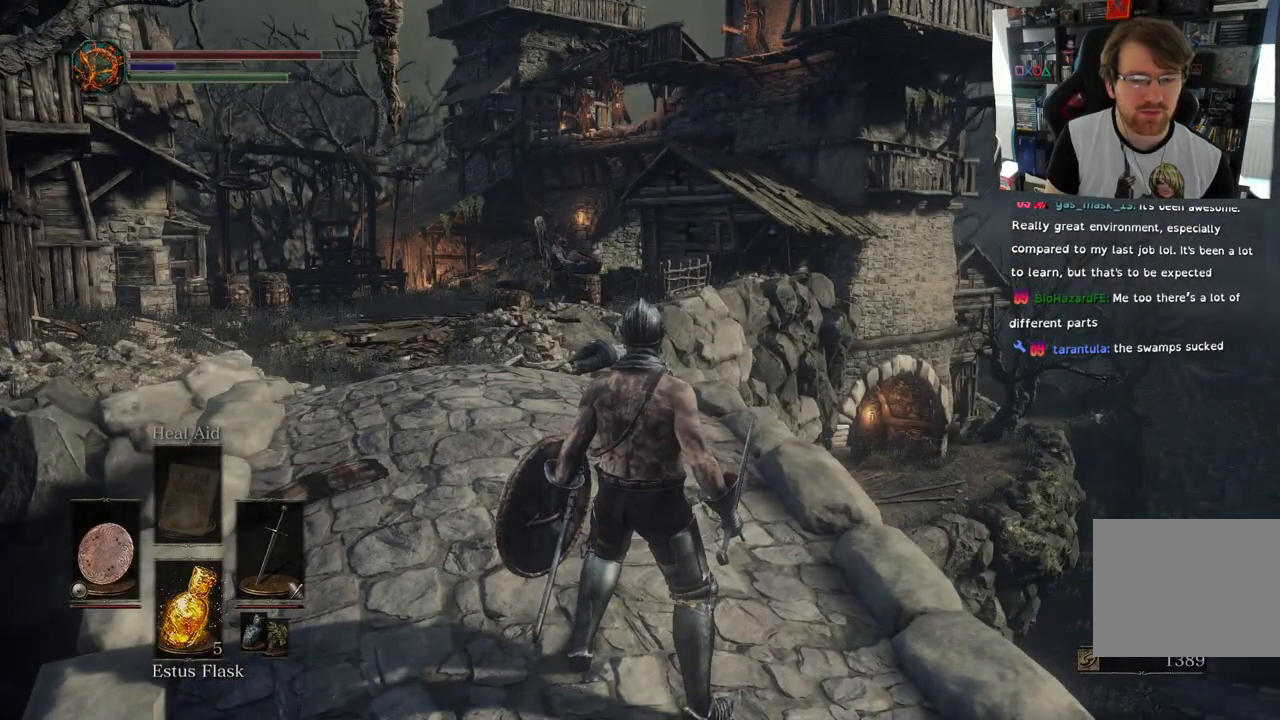
{"buttons": [], "left_stick": "up-right", "right_stick": "down", "events": [[133, "right_stick", "down"], [217, "left_stick", "up"], [283, "left_stick", "up-right"]]}
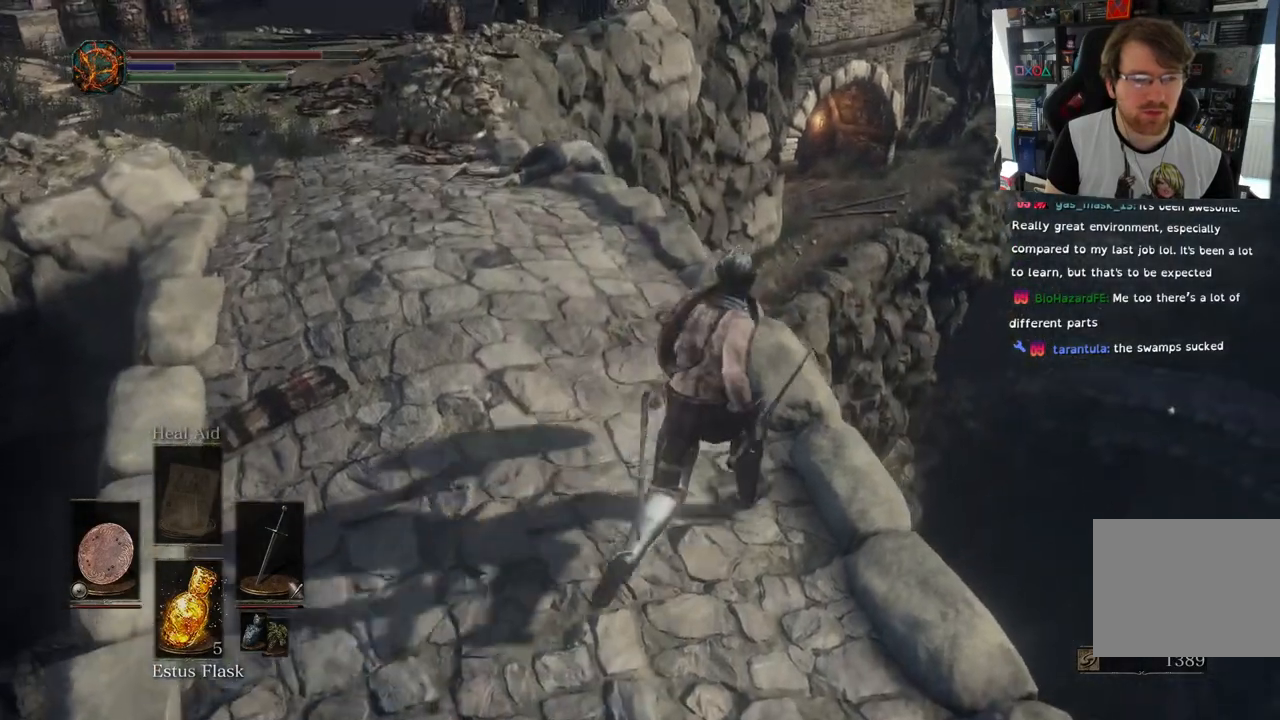
{"buttons": [], "left_stick": "center", "right_stick": "up-left", "events": [[350, "left_stick", "center"], [383, "right_stick", "up-left"]]}
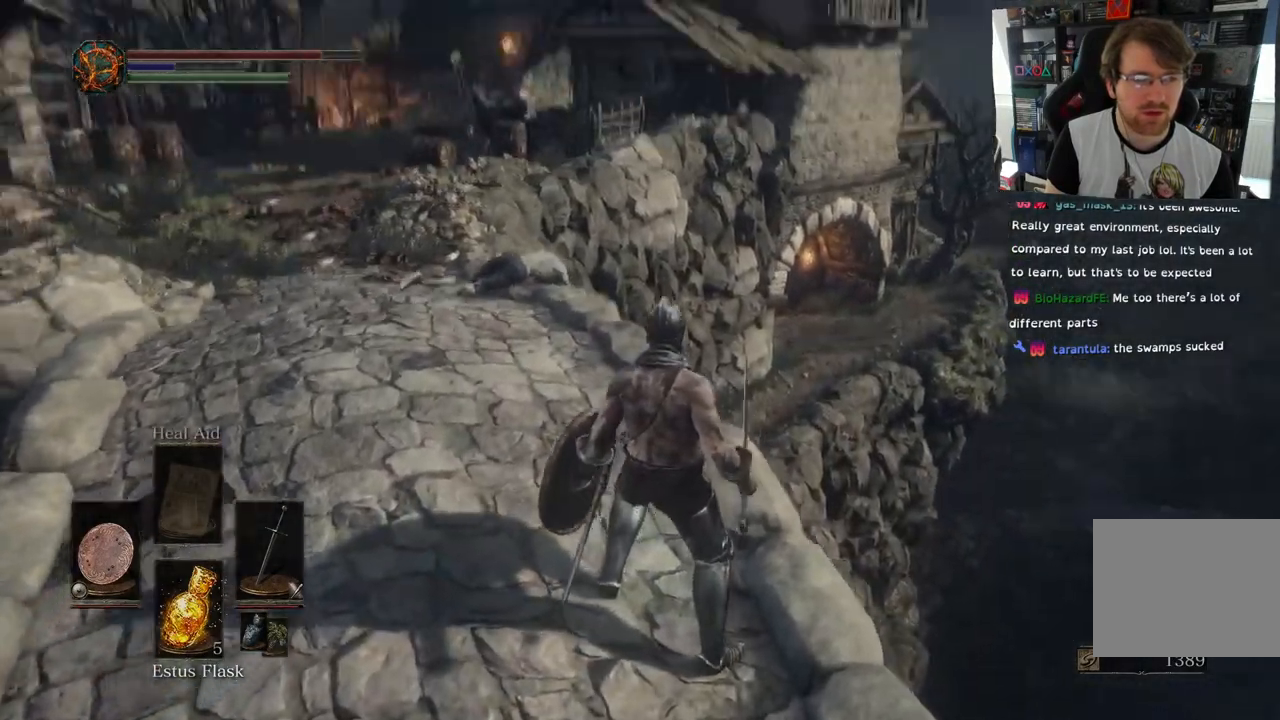
{"buttons": [], "left_stick": "up-left", "right_stick": "center", "events": [[100, "left_stick", "up-left"], [133, "right_stick", "center"]]}
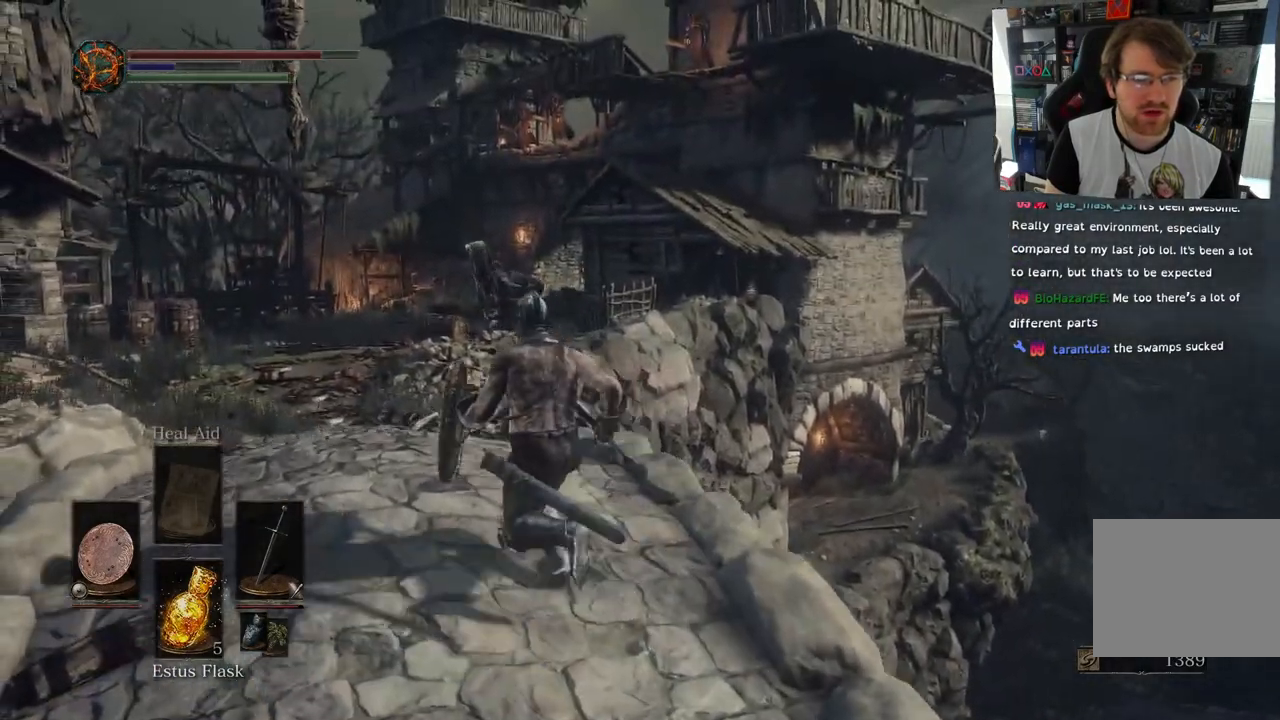
{"buttons": [], "left_stick": "up", "right_stick": "left", "events": [[150, "left_stick", "up"], [217, "right_stick", "left"]]}
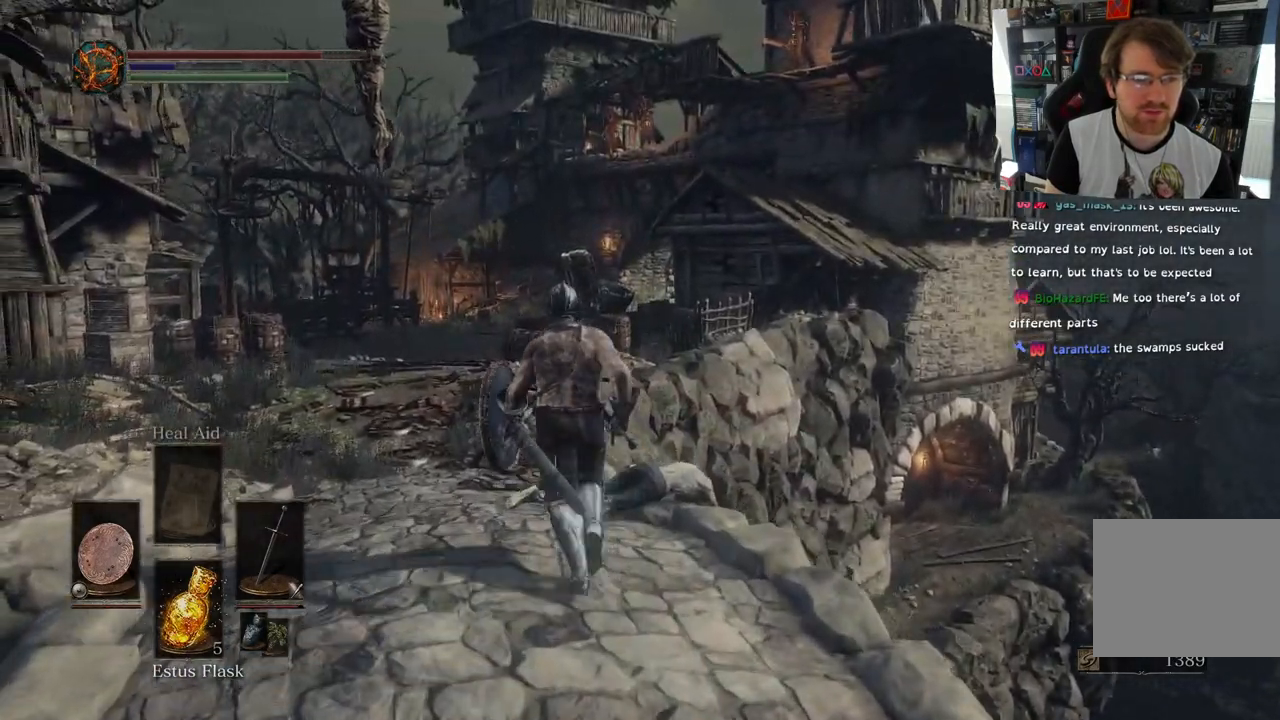
{"buttons": [], "left_stick": "up", "right_stick": "center", "events": [[50, "right_stick", "center"]]}
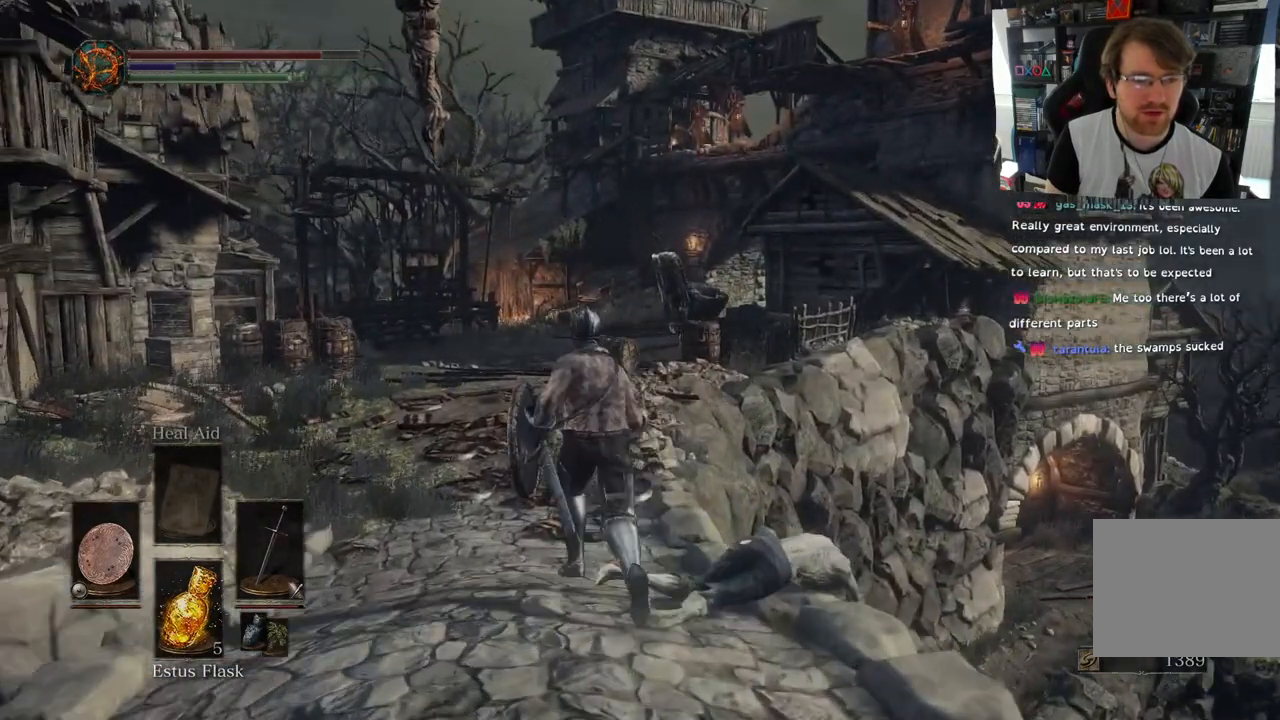
{"buttons": ["CIRCLE"], "left_stick": "up", "right_stick": "center", "events": [[350, "CIRCLE", "down"]]}
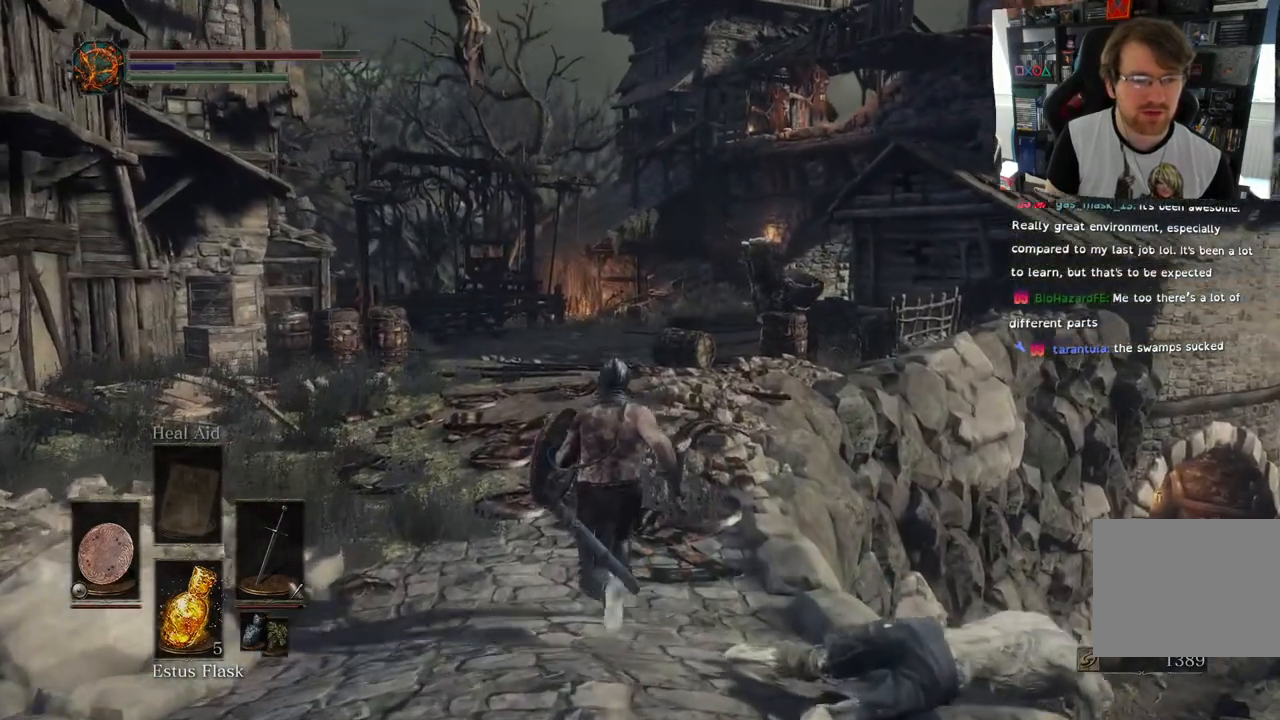
{"buttons": ["CIRCLE"], "left_stick": "up", "right_stick": "center", "events": [[67, "L2", "down"], [183, "L2", "up"]]}
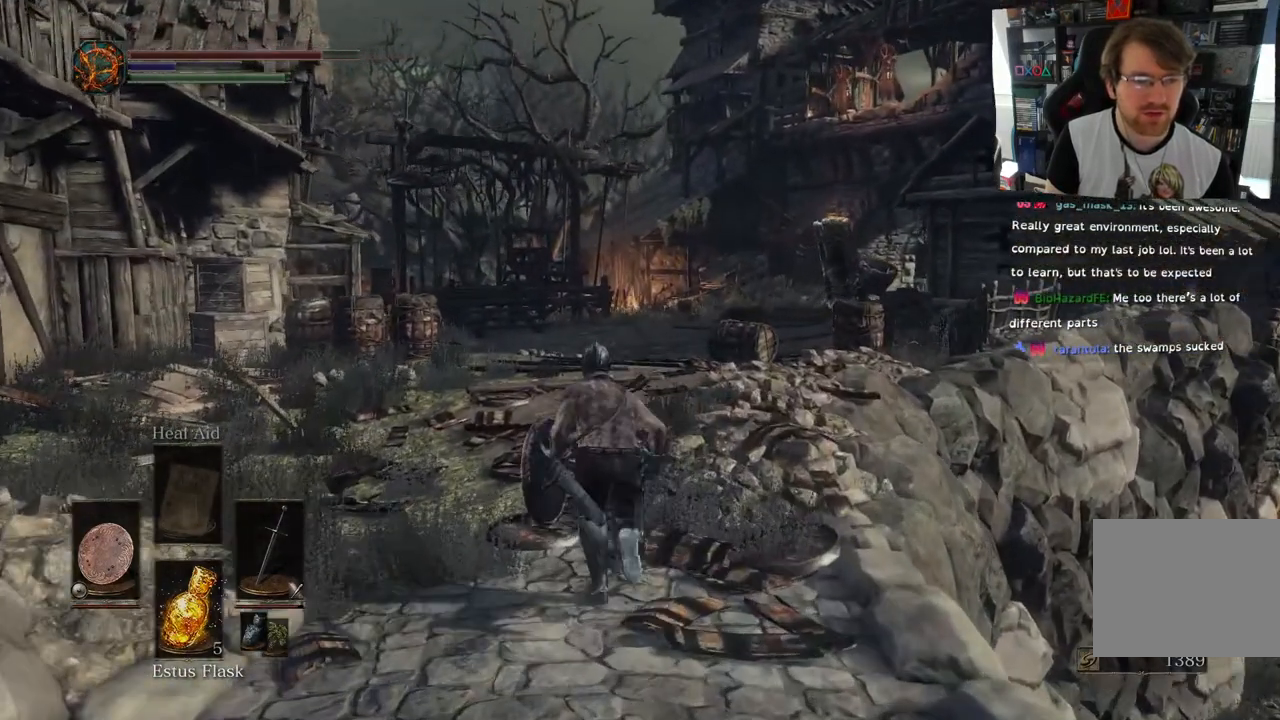
{"buttons": ["CIRCLE"], "left_stick": "up", "right_stick": "center", "events": []}
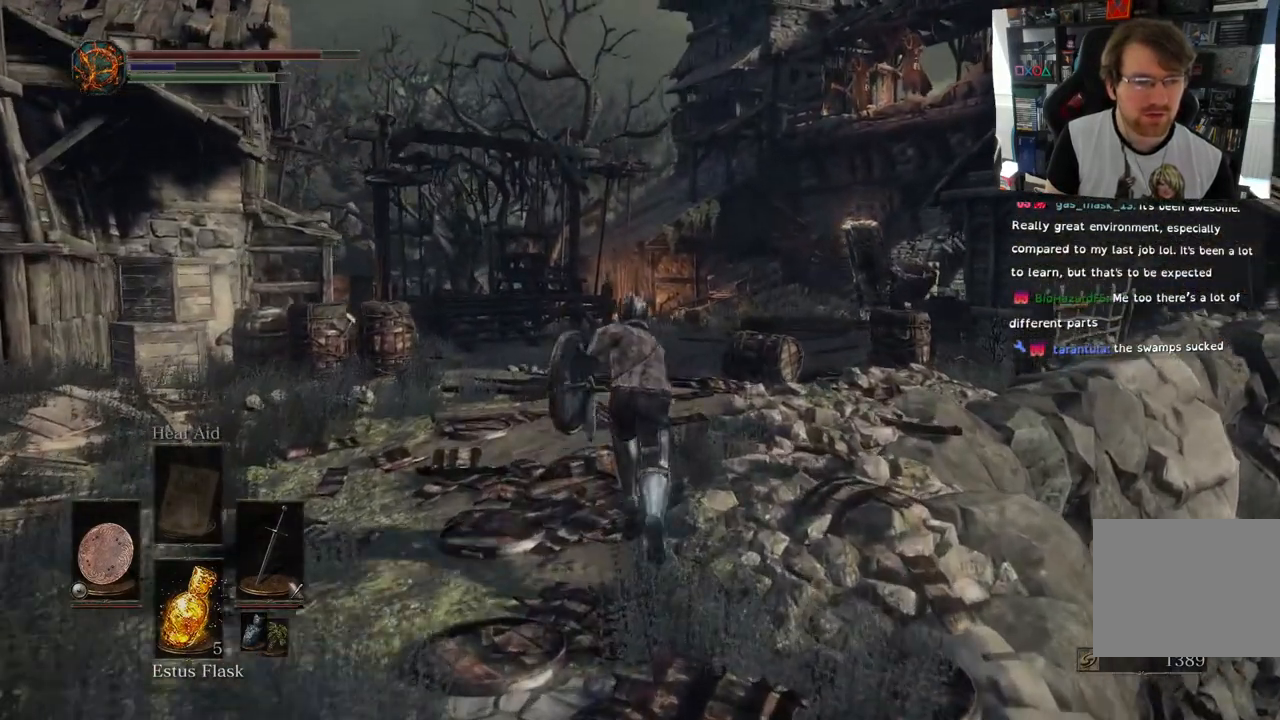
{"buttons": ["CIRCLE"], "left_stick": "up", "right_stick": "center", "events": []}
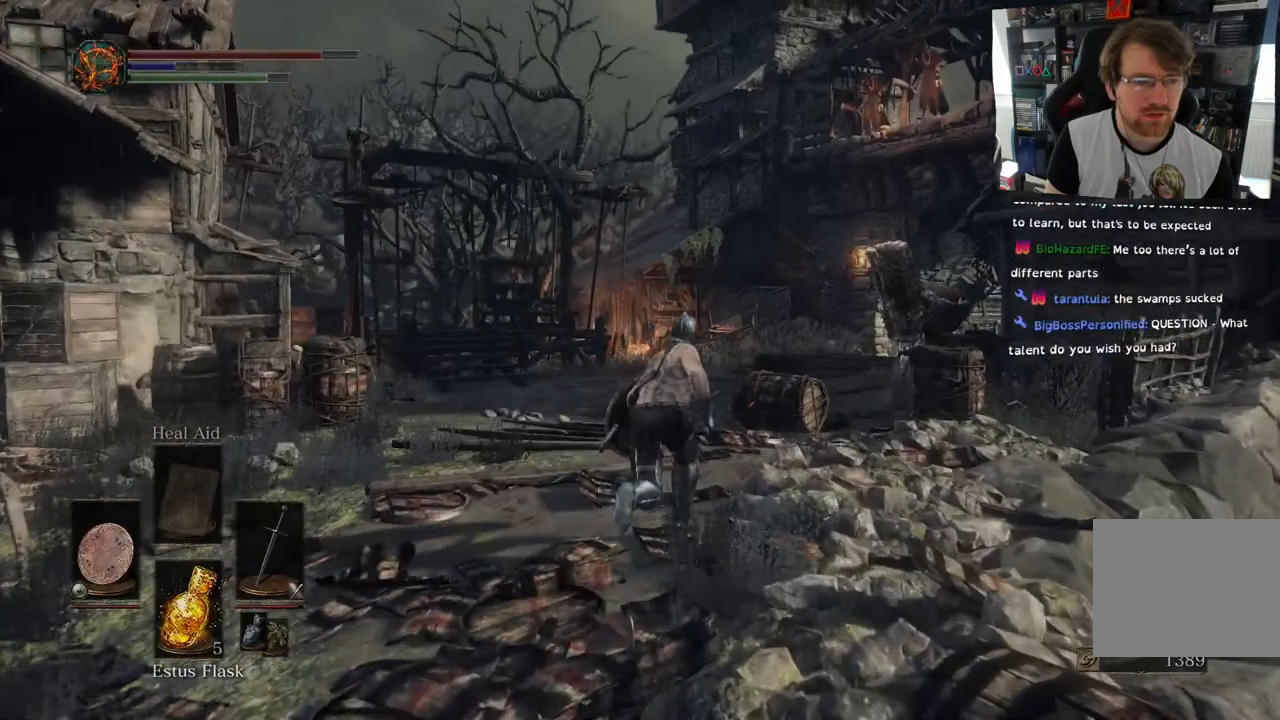
{"buttons": ["CIRCLE"], "left_stick": "up", "right_stick": "center", "events": [[367, "L2", "down"], [417, "L2", "up"]]}
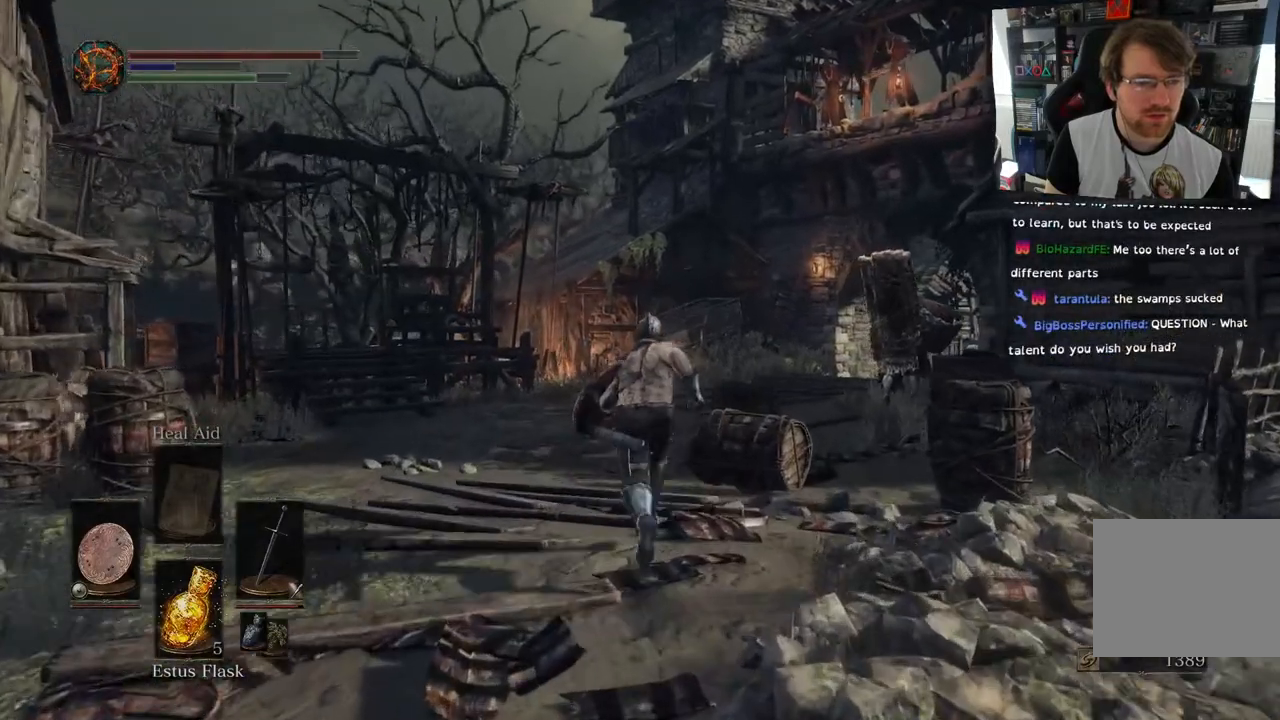
{"buttons": [], "left_stick": "up", "right_stick": "center", "events": [[33, "L2", "down"], [50, "CIRCLE", "up"], [200, "L2", "up"]]}
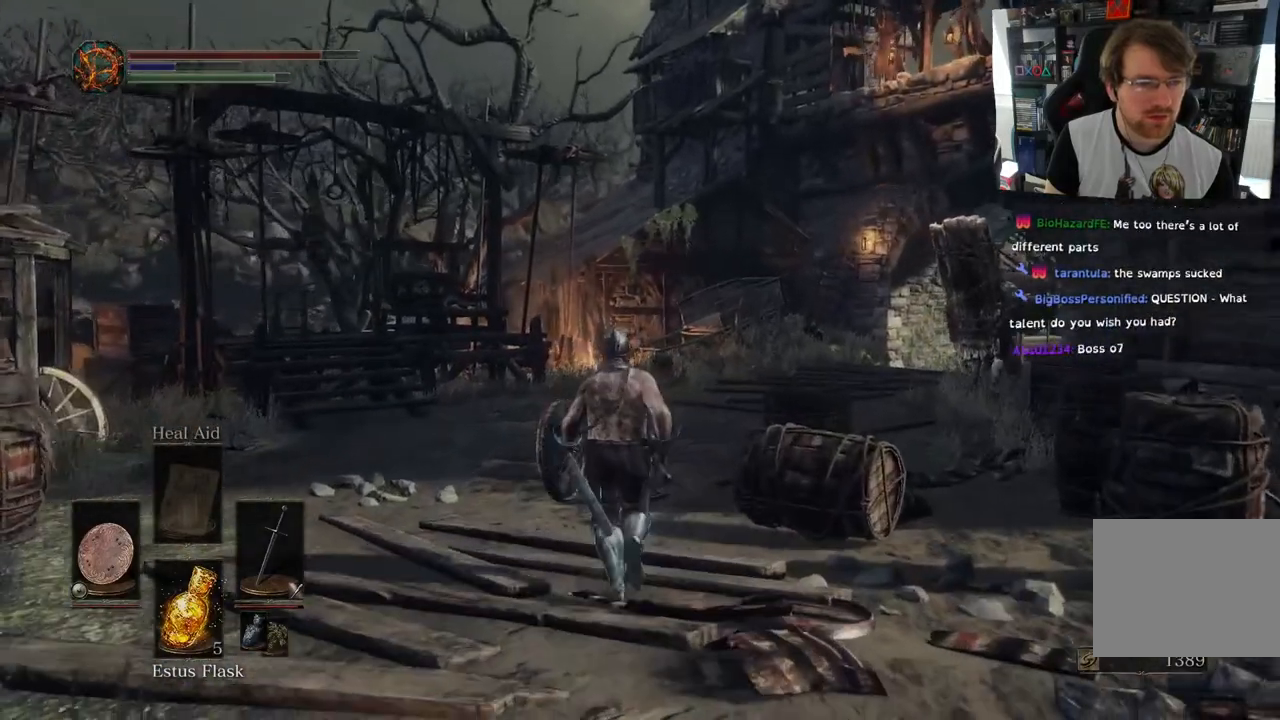
{"buttons": [], "left_stick": "up", "right_stick": "right", "events": [[317, "right_stick", "right"]]}
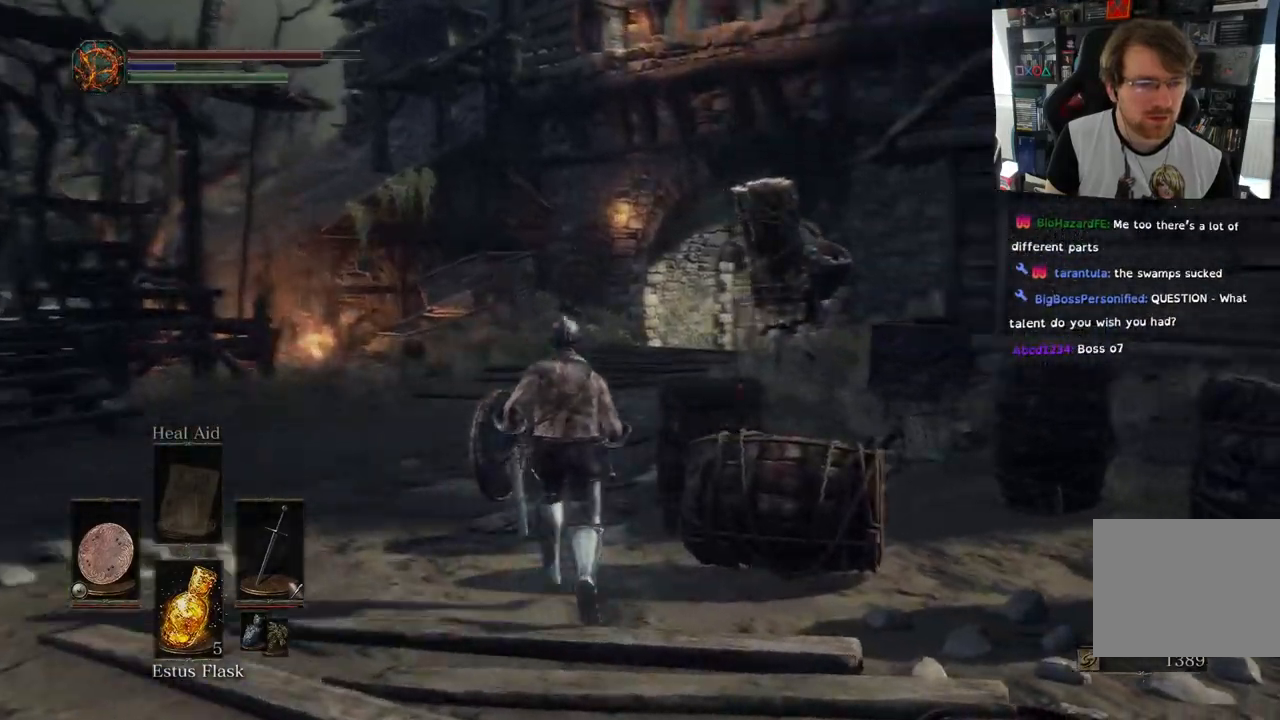
{"buttons": ["R3"], "left_stick": "up", "right_stick": "center", "events": [[467, "R3", "down"], [467, "right_stick", "center"]]}
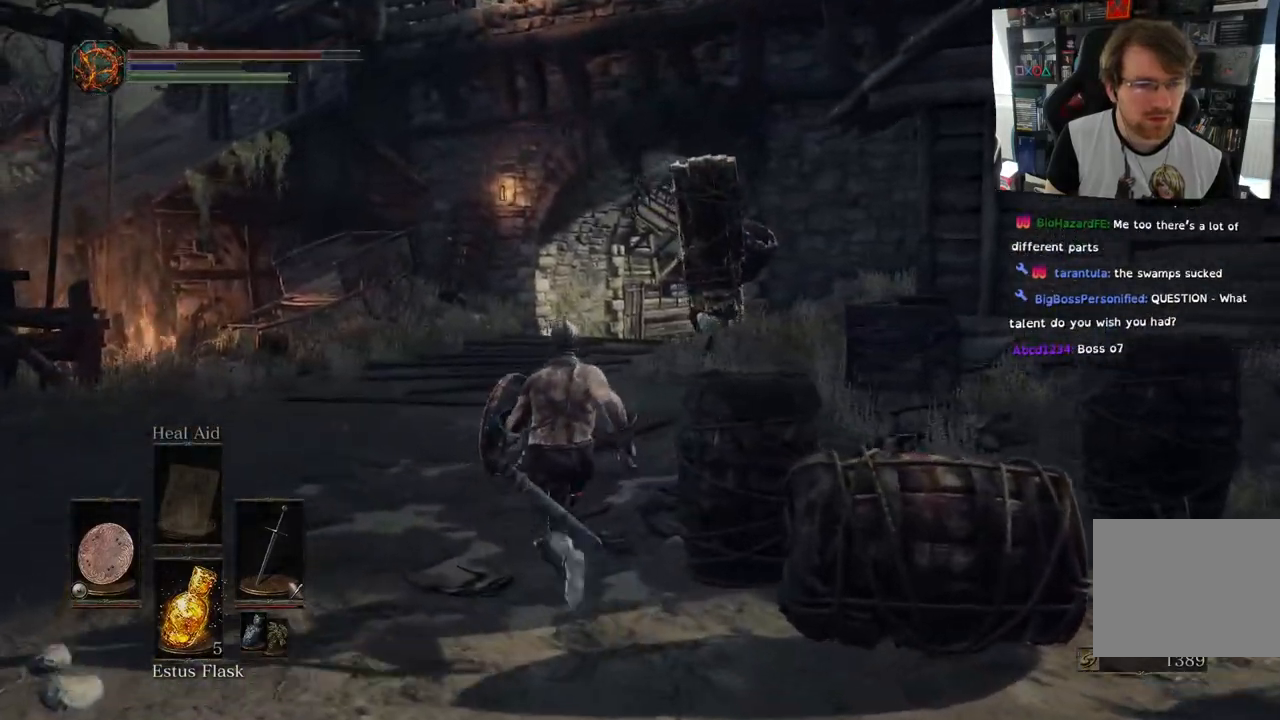
{"buttons": [], "left_stick": "up", "right_stick": "center", "events": [[83, "R3", "up"]]}